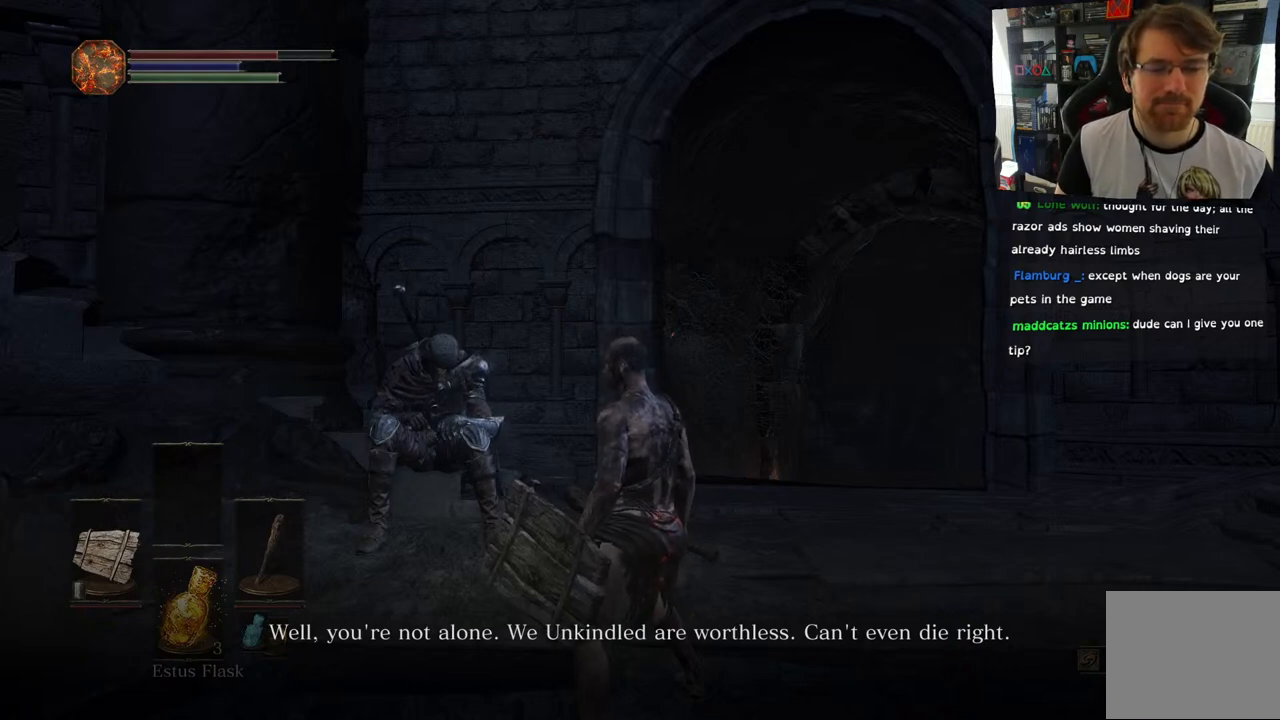
Gameplay with a controller (PlayStation layout); each line is a JSON object with the inputs held at the frame after it. "events" lists button and stick changes between this image and that frame as [ms after this image, input, new state], when the widget could be followed in between.
{"buttons": [], "left_stick": "center", "right_stick": "down-left", "events": [[383, "right_stick", "down-left"]]}
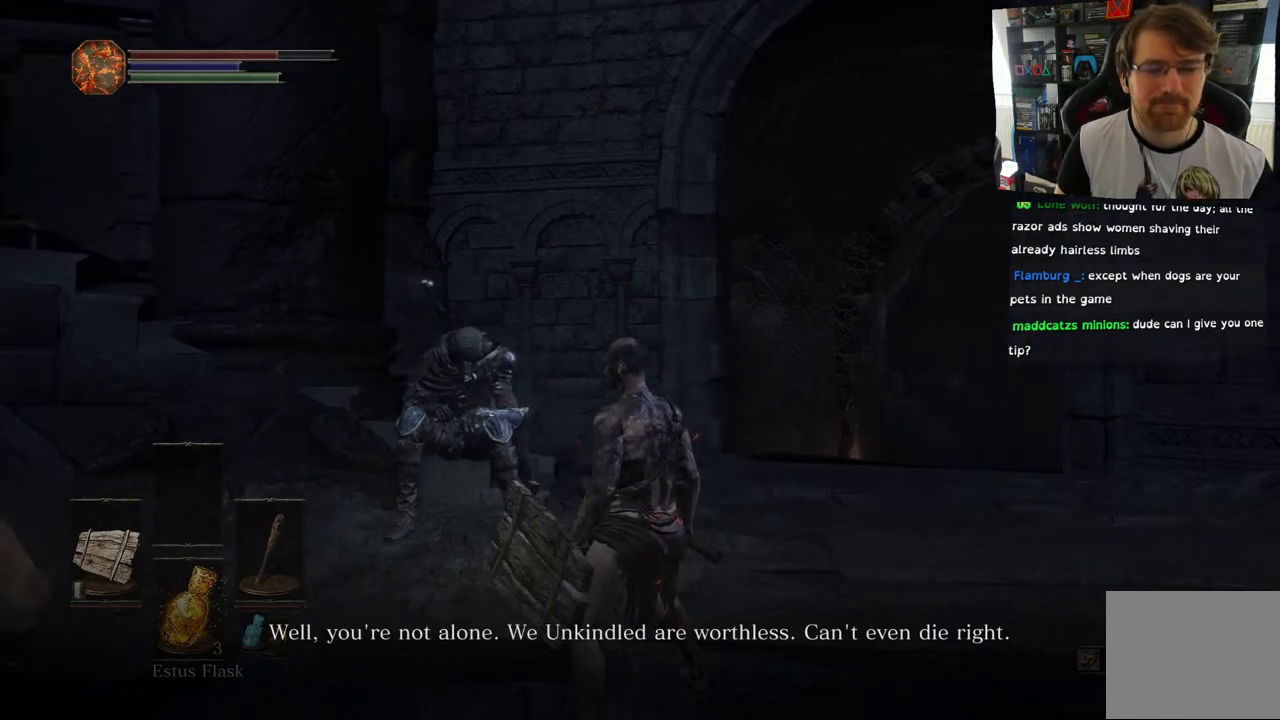
{"buttons": [], "left_stick": "center", "right_stick": "center", "events": [[17, "right_stick", "center"]]}
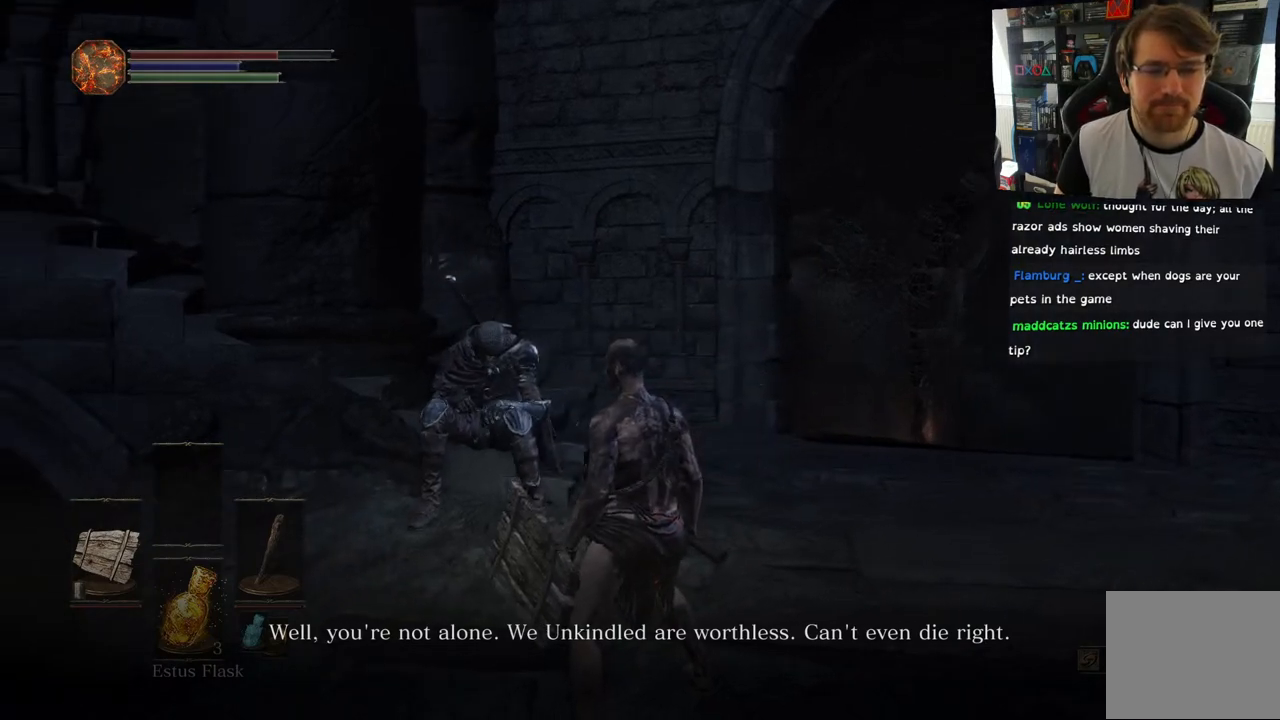
{"buttons": [], "left_stick": "center", "right_stick": "down", "events": [[283, "right_stick", "down"]]}
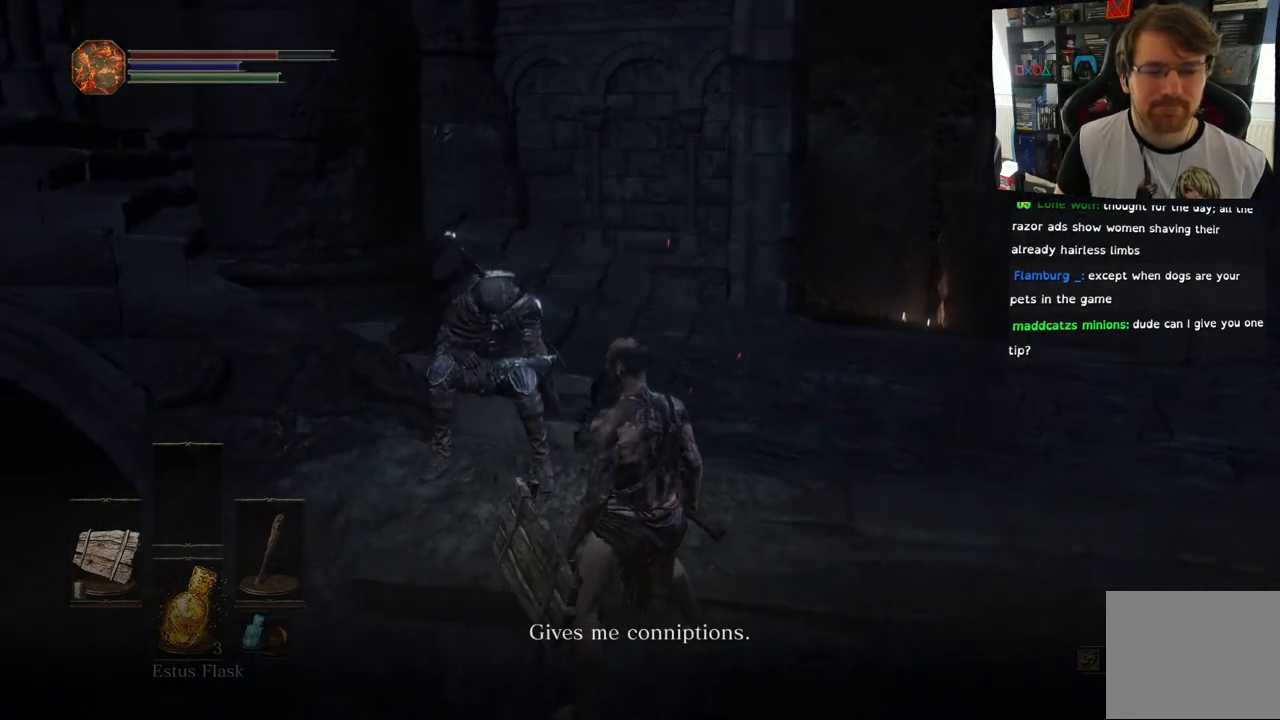
{"buttons": [], "left_stick": "center", "right_stick": "center", "events": [[17, "right_stick", "center"]]}
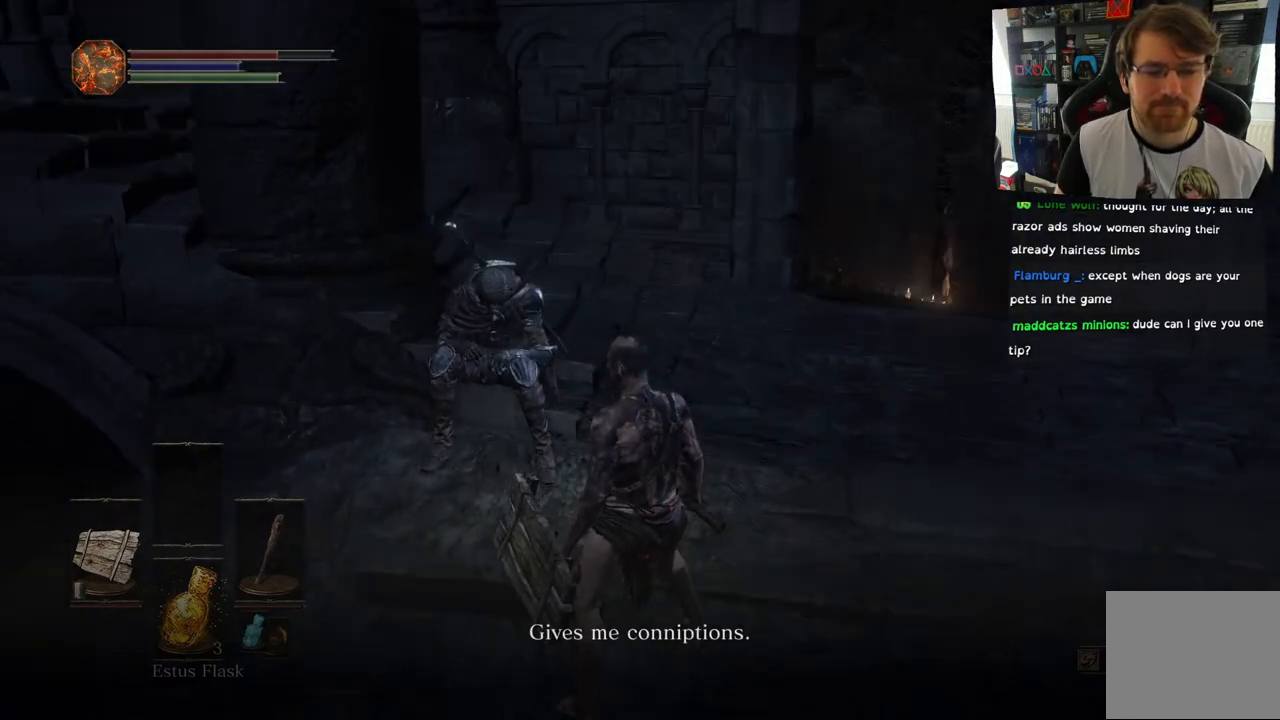
{"buttons": [], "left_stick": "center", "right_stick": "center", "events": []}
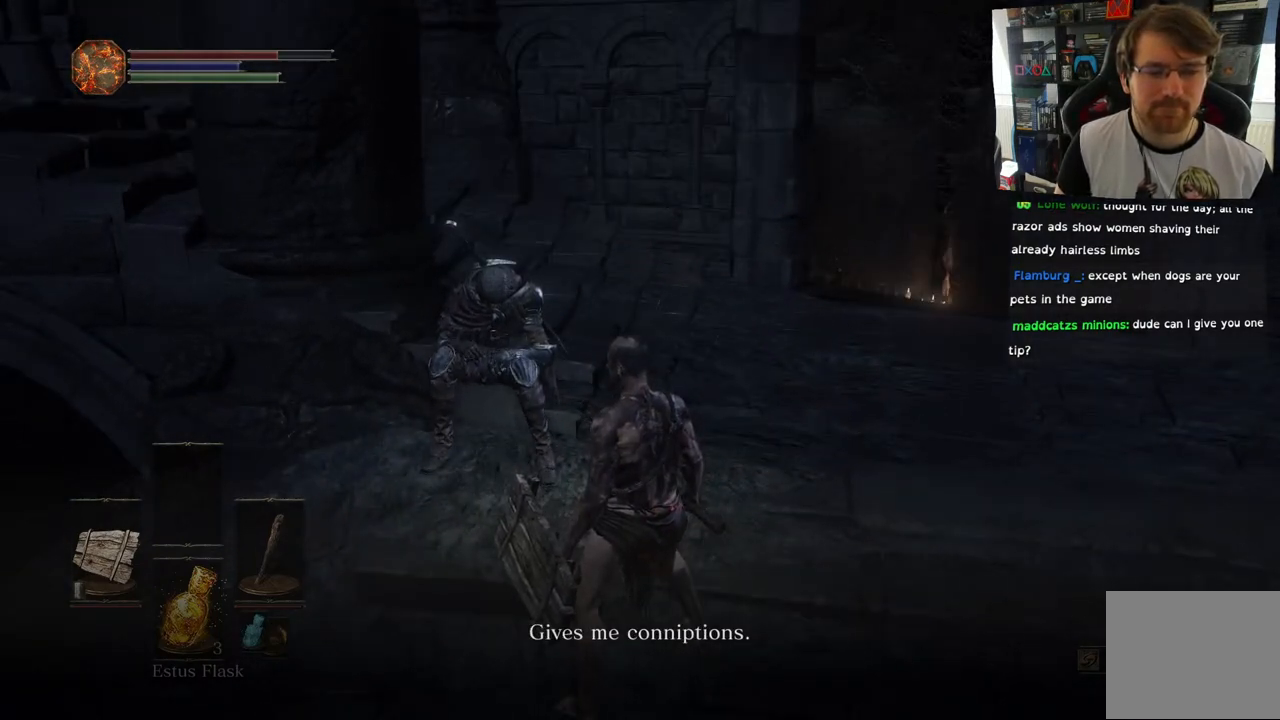
{"buttons": [], "left_stick": "center", "right_stick": "center", "events": []}
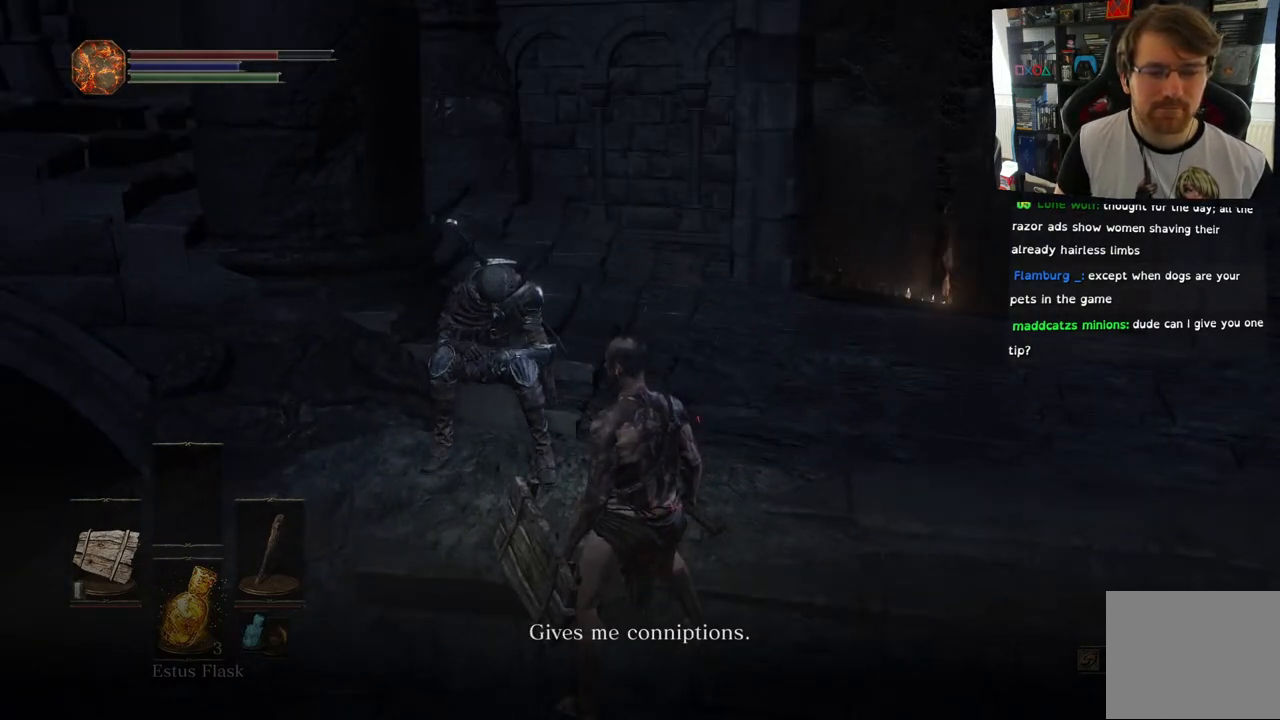
{"buttons": [], "left_stick": "center", "right_stick": "center", "events": [[233, "right_stick", "left"], [483, "right_stick", "center"]]}
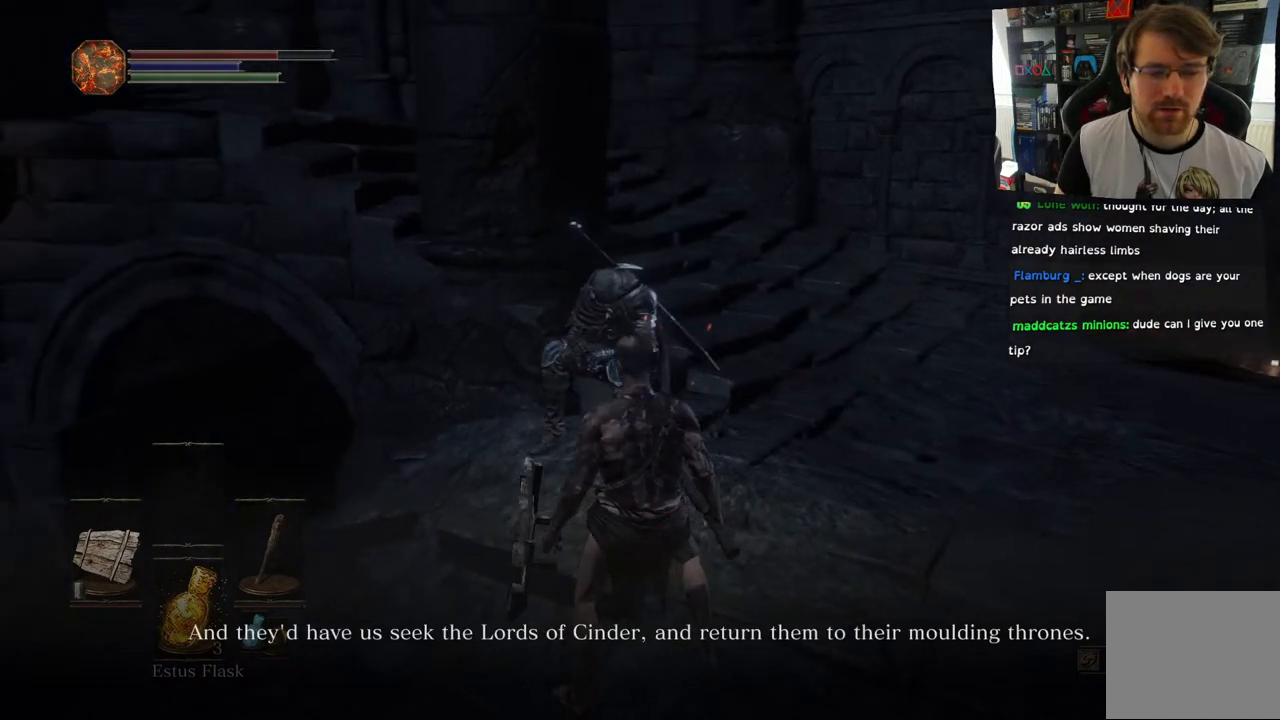
{"buttons": [], "left_stick": "center", "right_stick": "center", "events": []}
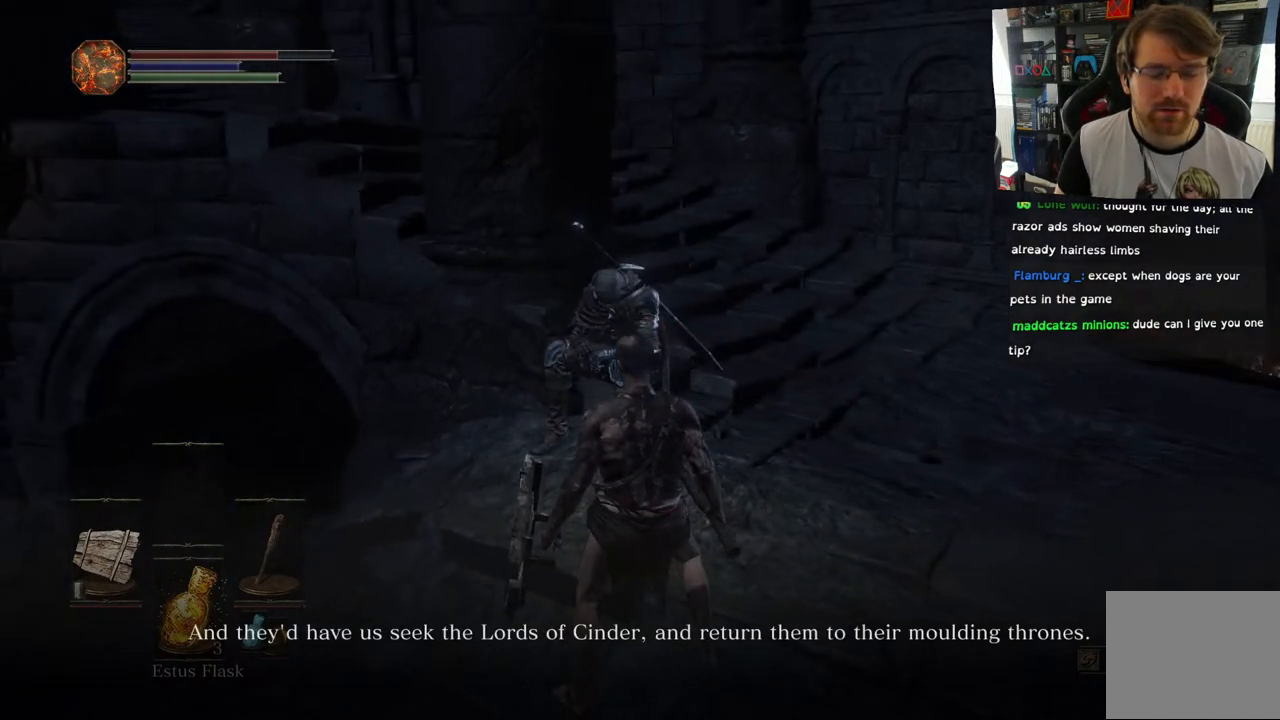
{"buttons": [], "left_stick": "center", "right_stick": "center", "events": [[167, "right_stick", "right"], [383, "right_stick", "center"]]}